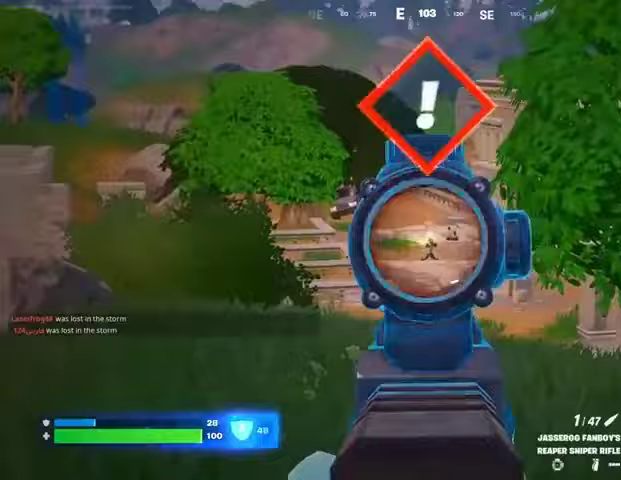
Gameplay with a controller (PlayStation layout); each line is a JSON object with the inputs held at the frame after it. "events" lists button and stick changes between this image and that frame as [ms after this image, input, new state], when the widget could be followed in between. Not read: L1 R1.
{"buttons": [], "left_stick": "up-right", "right_stick": "left", "events": [[67, "R2", "down"], [100, "L2", "up"], [167, "R2", "up"], [267, "SQUARE", "down"], [300, "SQUARE", "up"], [467, "left_stick", "up-right"], [500, "right_stick", "left"]]}
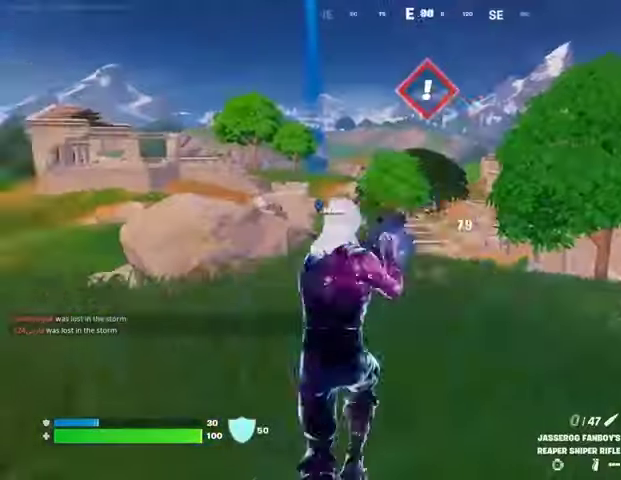
{"buttons": [], "left_stick": "up-right", "right_stick": "center", "events": [[100, "right_stick", "center"], [167, "CROSS", "down"], [267, "CROSS", "up"]]}
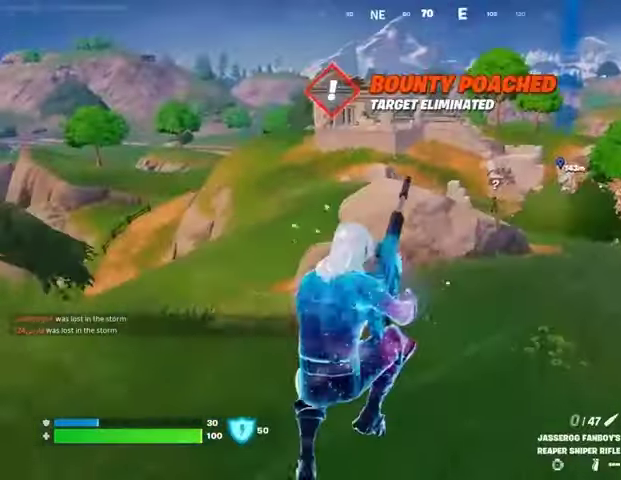
{"buttons": [], "left_stick": "down", "right_stick": "center", "events": [[100, "left_stick", "right"], [233, "left_stick", "down-right"], [333, "left_stick", "down"]]}
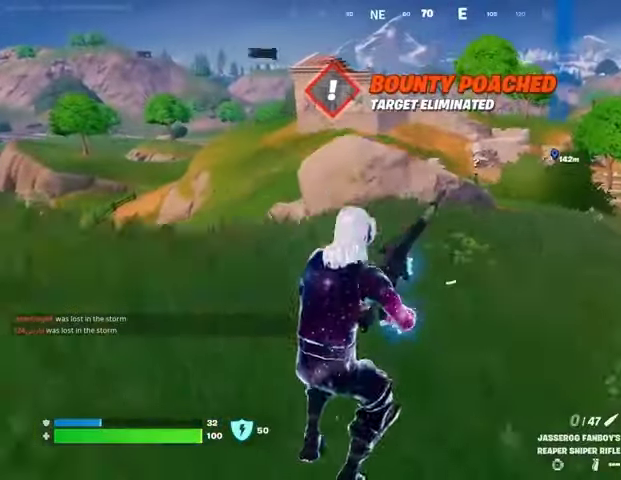
{"buttons": [], "left_stick": "left", "right_stick": "center", "events": [[33, "left_stick", "down-left"], [167, "left_stick", "left"]]}
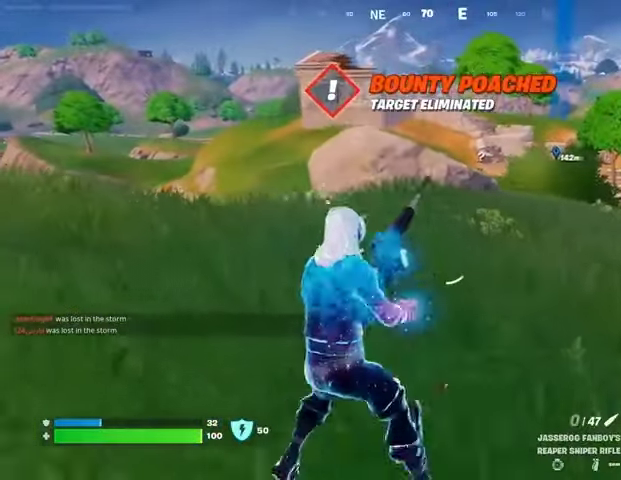
{"buttons": [], "left_stick": "left", "right_stick": "center", "events": [[367, "right_stick", "right"], [500, "right_stick", "center"]]}
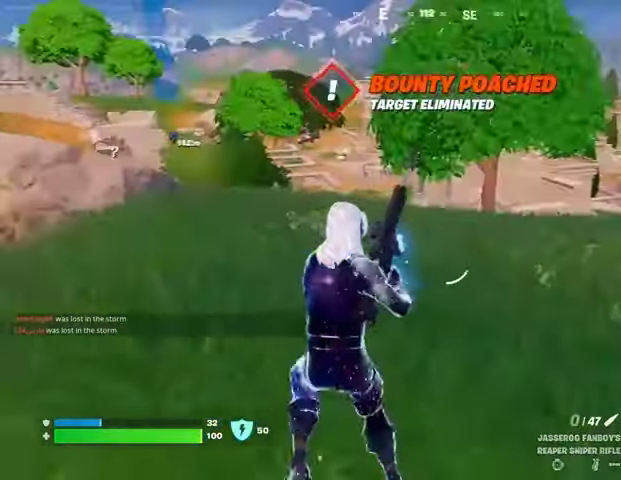
{"buttons": [], "left_stick": "left", "right_stick": "center", "events": []}
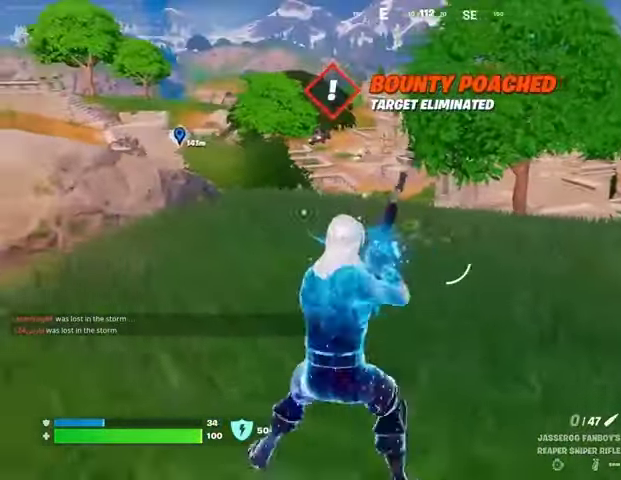
{"buttons": ["L2"], "left_stick": "up", "right_stick": "center", "events": [[233, "right_stick", "up-left"], [300, "right_stick", "center"], [367, "left_stick", "up-left"], [467, "L2", "down"], [467, "left_stick", "up"]]}
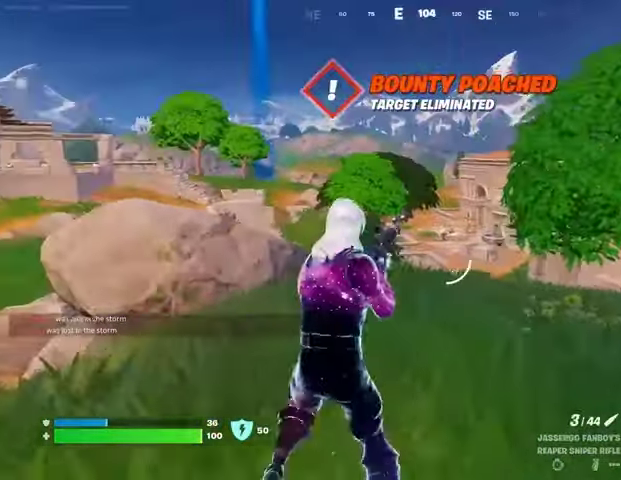
{"buttons": ["L2"], "left_stick": "up", "right_stick": "center", "events": [[267, "right_stick", "up-right"], [400, "right_stick", "center"]]}
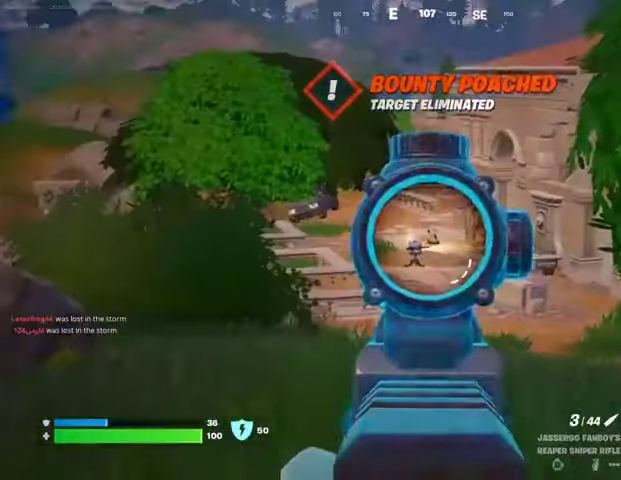
{"buttons": ["L2", "R2"], "left_stick": "up-left", "right_stick": "center", "events": [[133, "left_stick", "up-left"], [467, "R2", "down"]]}
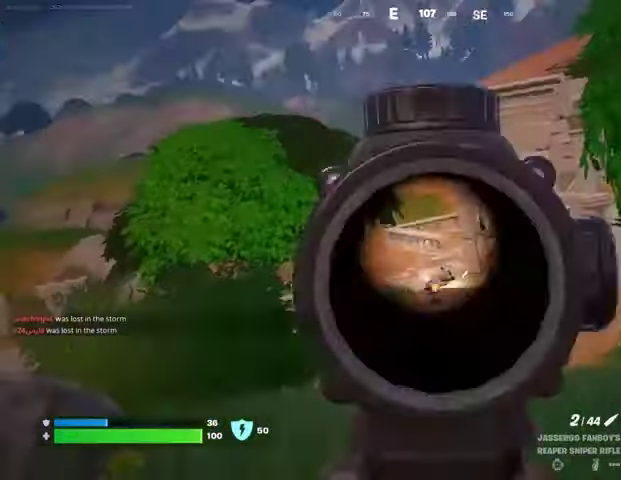
{"buttons": [], "left_stick": "up", "right_stick": "center", "events": [[67, "R2", "up"], [100, "L2", "up"], [467, "left_stick", "up"]]}
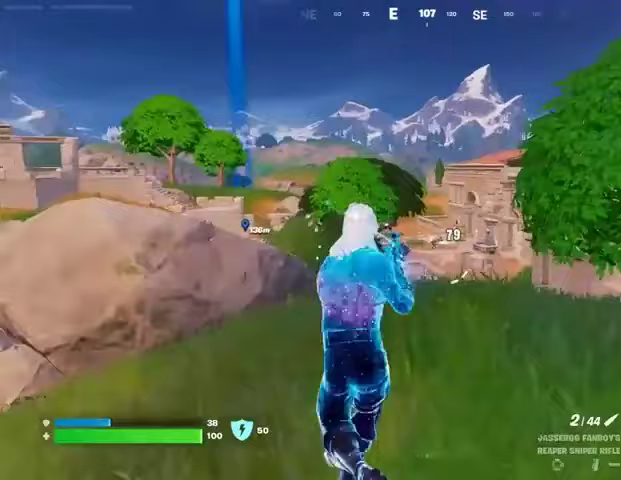
{"buttons": ["L2"], "left_stick": "up", "right_stick": "center", "events": [[400, "L2", "down"]]}
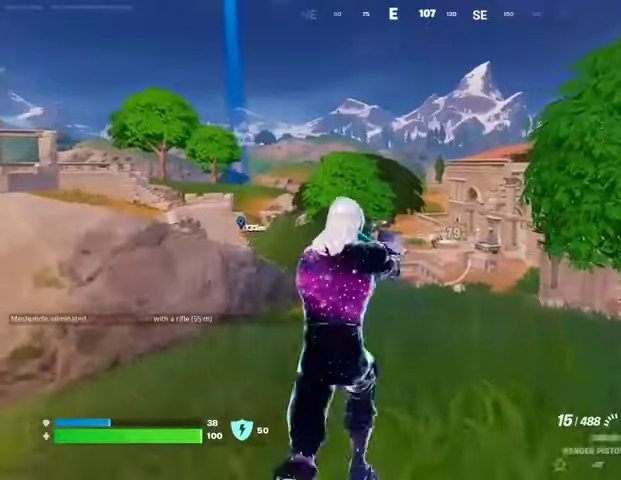
{"buttons": ["L2", "R2"], "left_stick": "center", "right_stick": "center", "events": [[133, "R3", "down"], [200, "left_stick", "center"], [233, "R3", "up"], [433, "R2", "down"]]}
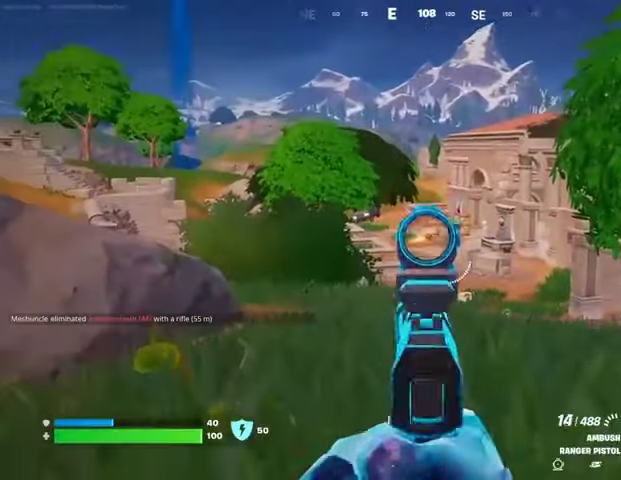
{"buttons": ["L2", "R2"], "left_stick": "left", "right_stick": "center", "events": [[200, "right_stick", "down-right"], [267, "right_stick", "center"], [467, "left_stick", "left"]]}
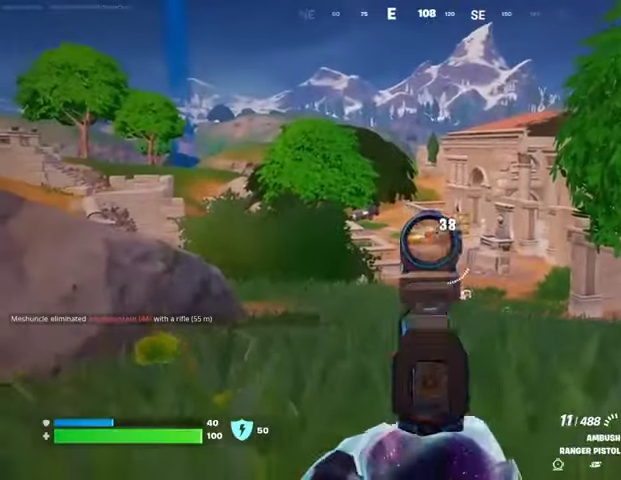
{"buttons": ["L2", "R2"], "left_stick": "up", "right_stick": "center", "events": [[67, "left_stick", "up"]]}
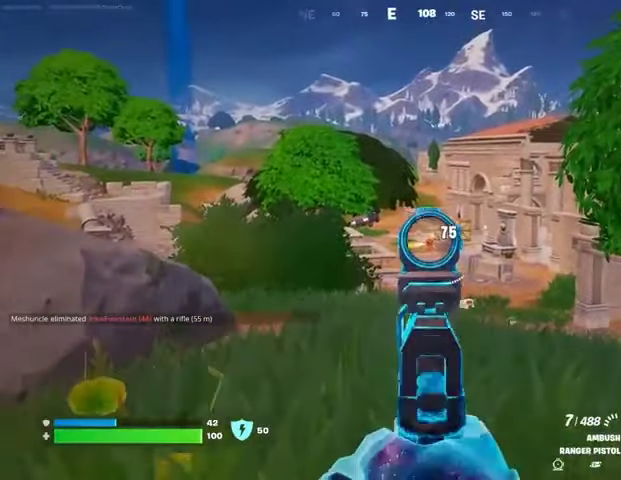
{"buttons": ["L3"], "left_stick": "up", "right_stick": "left", "events": [[433, "L2", "up"], [433, "L3", "down"], [433, "R2", "up"], [433, "right_stick", "left"]]}
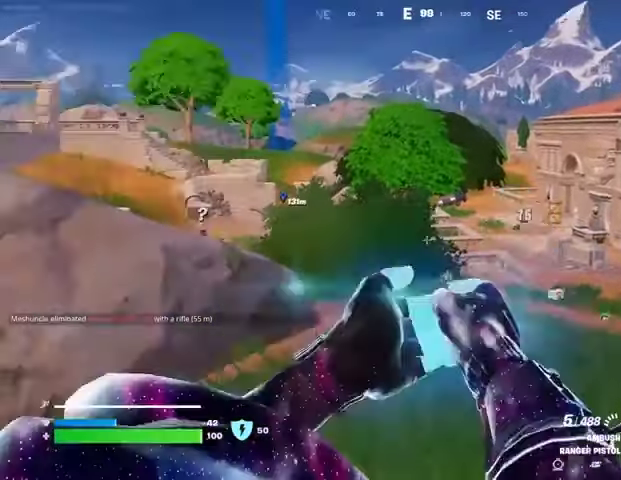
{"buttons": [], "left_stick": "up-right", "right_stick": "center", "events": [[33, "L3", "up"], [167, "left_stick", "up-right"], [167, "right_stick", "center"]]}
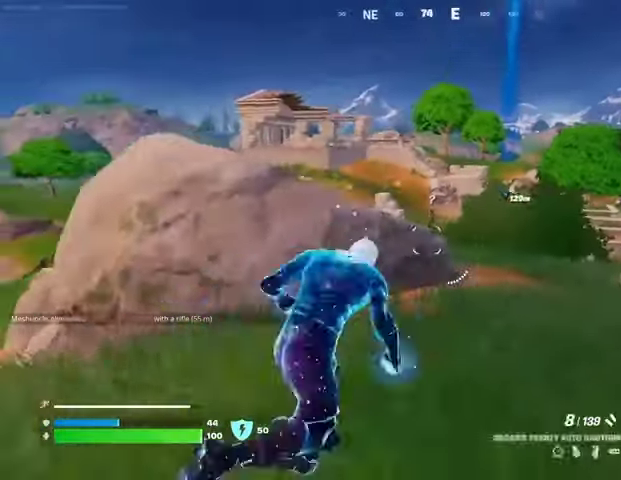
{"buttons": ["L2"], "left_stick": "up", "right_stick": "up", "events": [[33, "left_stick", "up"], [133, "L2", "down"], [267, "left_stick", "up-right"], [367, "left_stick", "up"], [400, "right_stick", "up"]]}
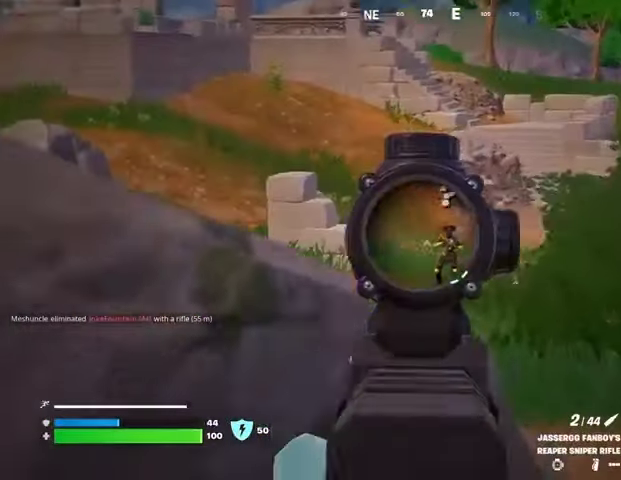
{"buttons": [], "left_stick": "up-left", "right_stick": "center", "events": [[33, "right_stick", "center"], [233, "right_stick", "up-right"], [367, "L2", "up"], [367, "R2", "down"], [367, "left_stick", "up-left"], [367, "right_stick", "center"], [433, "R2", "up"]]}
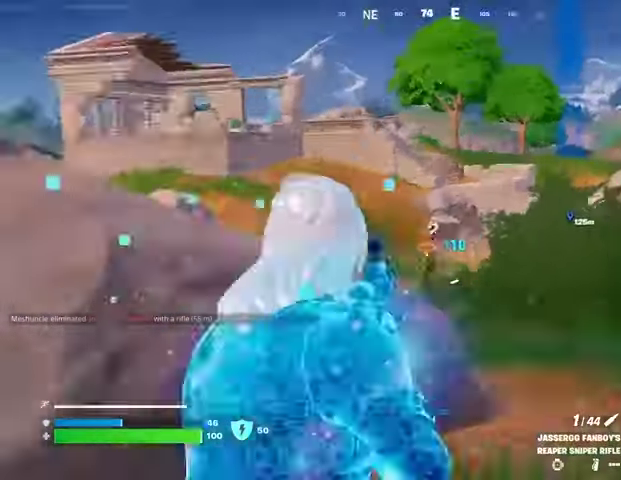
{"buttons": ["L2"], "left_stick": "up-right", "right_stick": "center", "events": [[167, "left_stick", "up"], [367, "left_stick", "up-right"], [433, "L2", "down"]]}
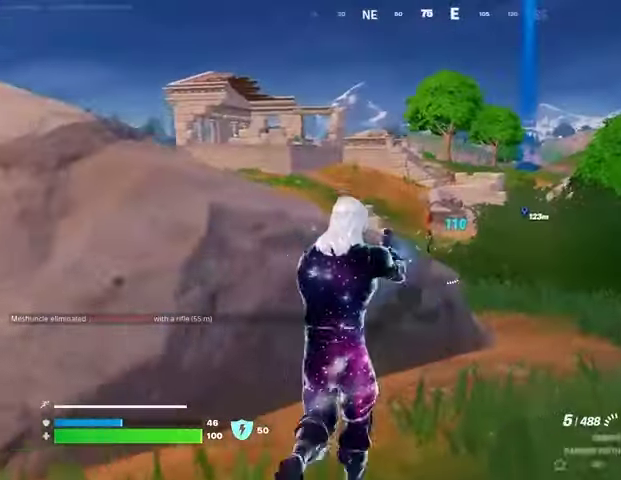
{"buttons": ["SQUARE", "R2"], "left_stick": "left", "right_stick": "center", "events": [[67, "left_stick", "right"], [167, "R2", "down"], [233, "left_stick", "left"], [467, "L2", "up"], [500, "SQUARE", "down"]]}
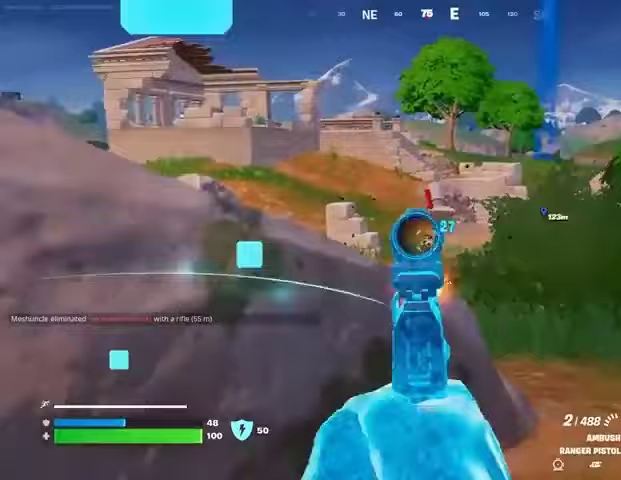
{"buttons": [], "left_stick": "up", "right_stick": "center", "events": [[33, "R2", "up"], [67, "SQUARE", "up"], [367, "left_stick", "up-left"], [467, "left_stick", "up"]]}
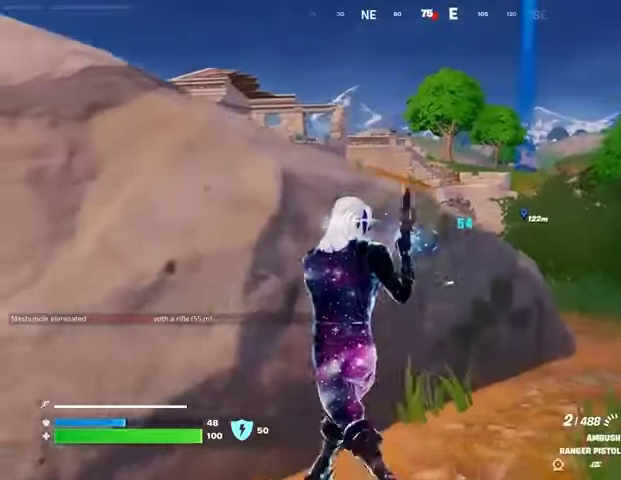
{"buttons": [], "left_stick": "down-left", "right_stick": "center", "events": [[33, "left_stick", "up-right"], [200, "left_stick", "right"], [367, "left_stick", "down"], [467, "left_stick", "down-left"]]}
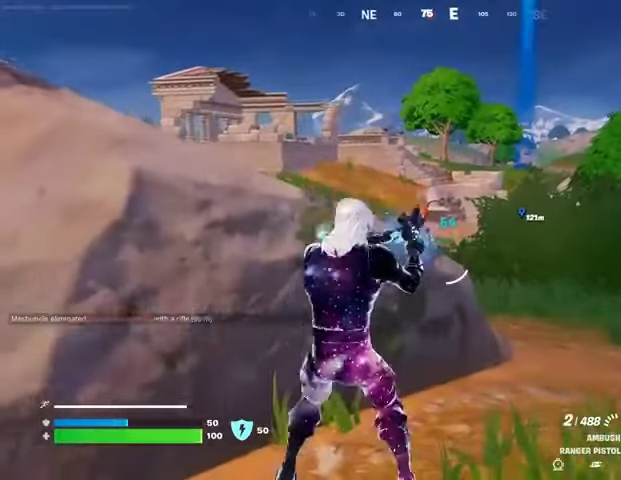
{"buttons": ["L2"], "left_stick": "down-right", "right_stick": "center", "events": [[133, "left_stick", "down"], [267, "left_stick", "down-left"], [433, "L2", "down"], [467, "left_stick", "down-right"]]}
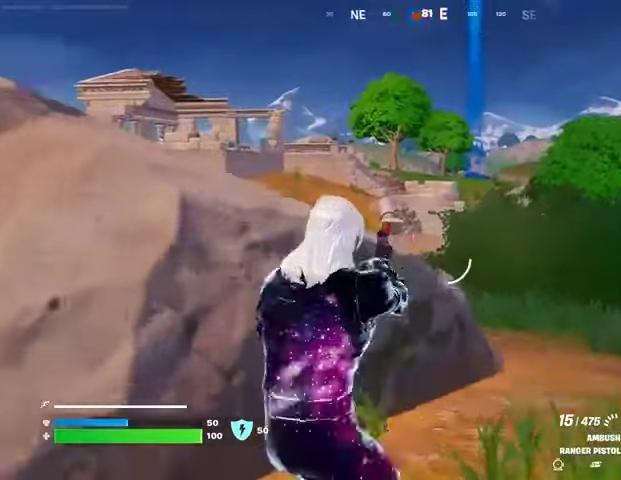
{"buttons": ["L2", "R2"], "left_stick": "down", "right_stick": "center", "events": [[100, "left_stick", "down"], [100, "right_stick", "right"], [200, "R2", "down"], [267, "right_stick", "down"], [400, "right_stick", "center"]]}
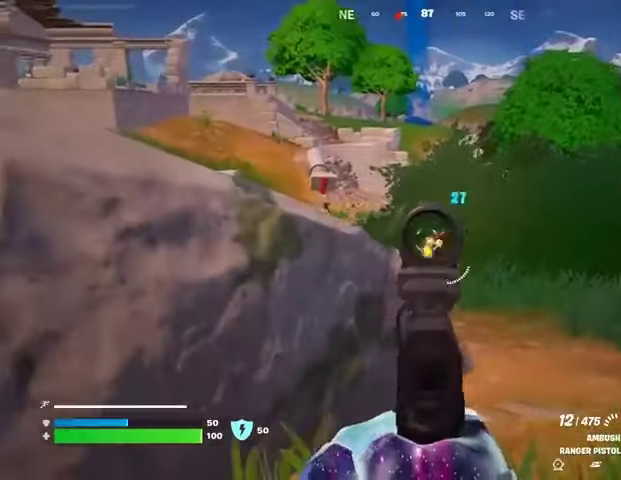
{"buttons": ["L2", "R2"], "left_stick": "down-left", "right_stick": "center", "events": [[33, "right_stick", "right"], [67, "left_stick", "down-left"], [133, "right_stick", "down-right"], [267, "right_stick", "right"], [467, "right_stick", "center"]]}
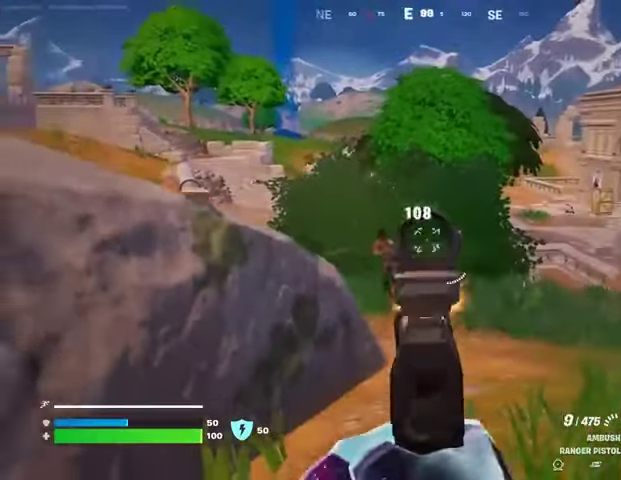
{"buttons": ["L2", "R2"], "left_stick": "left", "right_stick": "up", "events": [[67, "right_stick", "left"], [233, "left_stick", "left"], [267, "right_stick", "down-right"], [500, "right_stick", "up"]]}
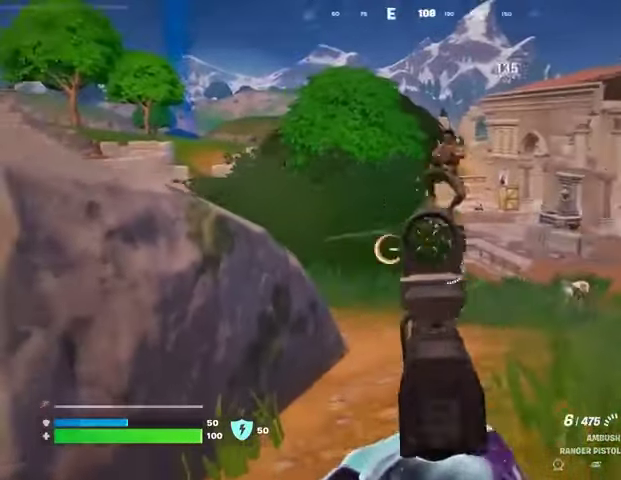
{"buttons": ["R2"], "left_stick": "left", "right_stick": "center", "events": [[67, "right_stick", "up-right"], [100, "L2", "up"], [267, "right_stick", "center"], [400, "right_stick", "right"], [500, "right_stick", "center"]]}
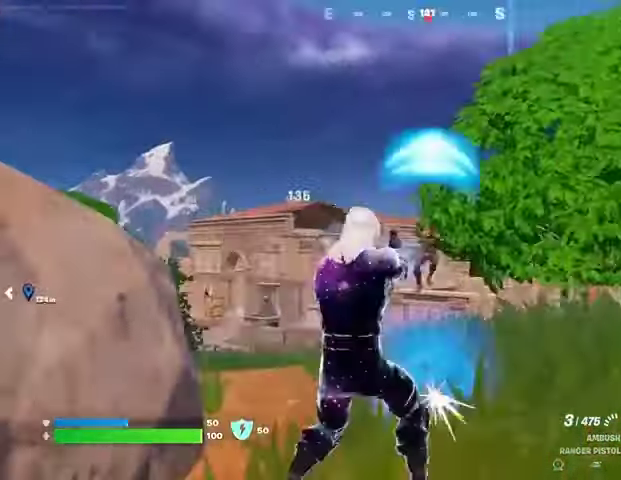
{"buttons": ["R2"], "left_stick": "down", "right_stick": "right", "events": [[33, "R2", "up"], [33, "right_stick", "left"], [133, "left_stick", "down-left"], [133, "right_stick", "right"], [233, "left_stick", "down"], [233, "right_stick", "center"], [367, "L2", "down"], [367, "right_stick", "right"], [467, "R2", "down"], [500, "L2", "up"]]}
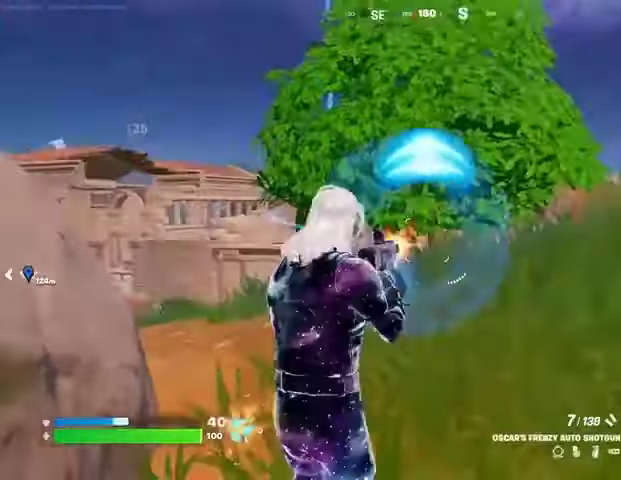
{"buttons": [], "left_stick": "up", "right_stick": "center", "events": [[33, "R2", "up"], [33, "right_stick", "center"], [333, "left_stick", "down-left"], [333, "right_stick", "left"], [500, "left_stick", "up"], [500, "right_stick", "center"]]}
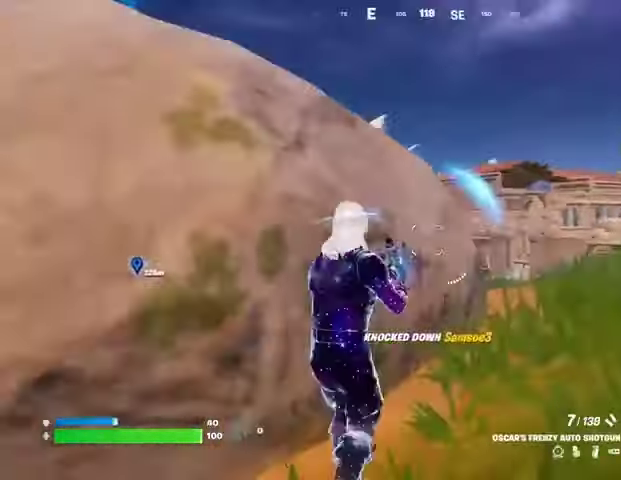
{"buttons": [], "left_stick": "left", "right_stick": "center", "events": [[67, "CROSS", "down"], [133, "CROSS", "up"], [133, "right_stick", "down-left"], [200, "right_stick", "center"], [267, "left_stick", "up-left"], [500, "left_stick", "left"]]}